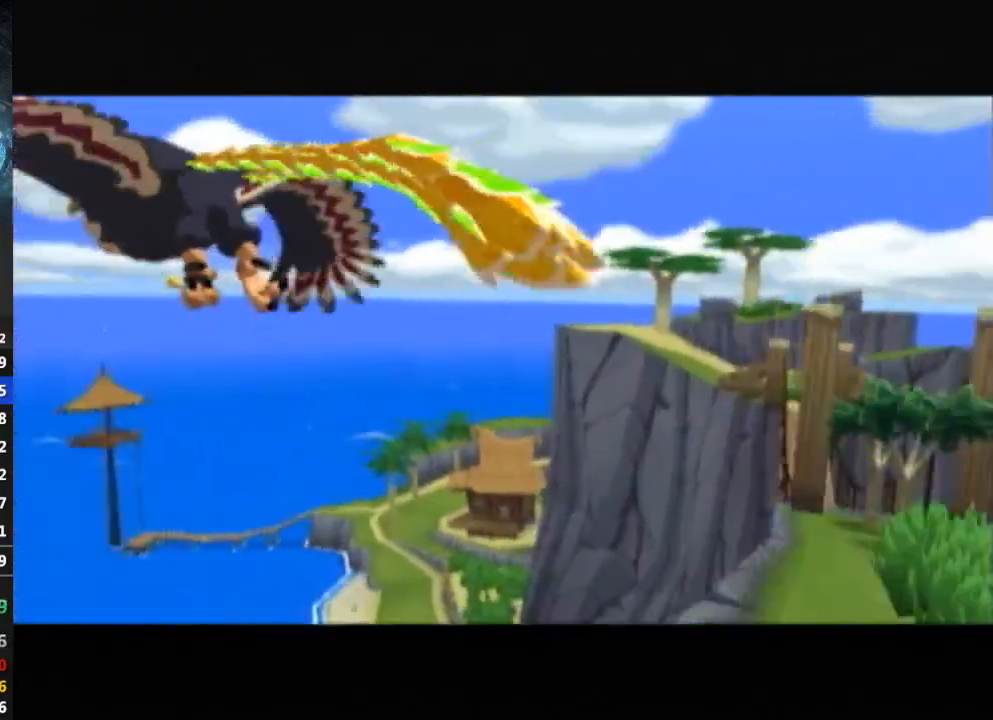
Gameplay with a controller (Nintendo layout); each line is a JSON object with the inputs held at the frame after it. "events" lists button and stick changes between this image and that frame as [ms after this image, input, new state], when the widget could be followed in between. Not read: L3 R3.
{"buttons": ["B"], "left_stick": "center", "right_stick": "center", "events": [[67, "B", "down"], [133, "B", "up"], [200, "B", "down"], [267, "B", "up"], [467, "B", "down"]]}
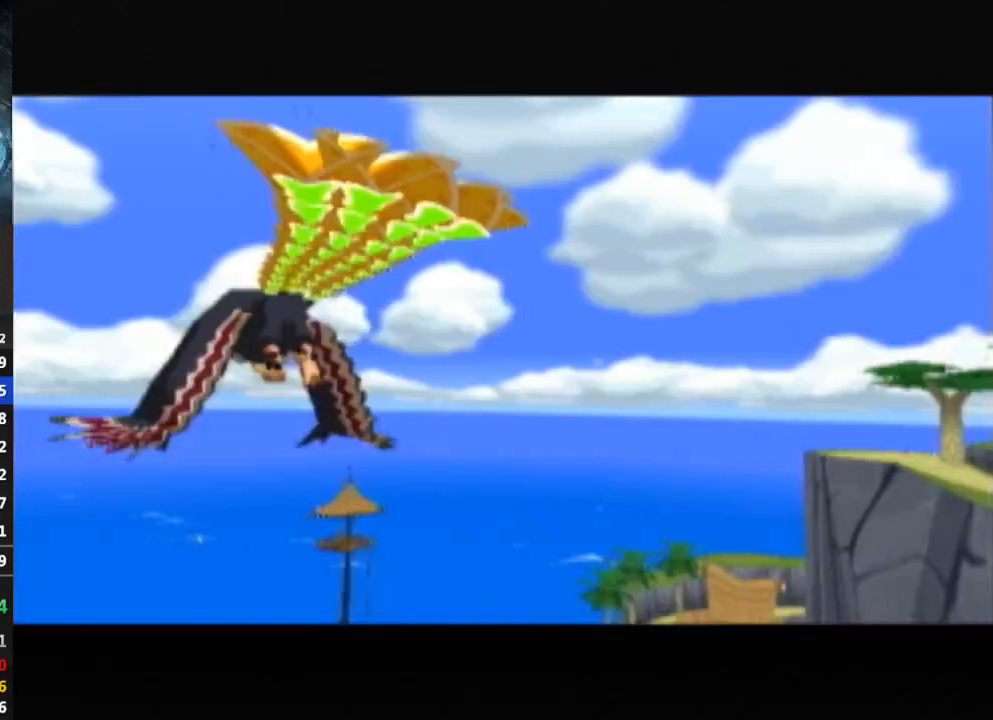
{"buttons": ["B"], "left_stick": "center", "right_stick": "center", "events": [[33, "B", "up"], [100, "B", "down"], [167, "B", "up"], [233, "B", "down"], [300, "B", "up"], [500, "B", "down"]]}
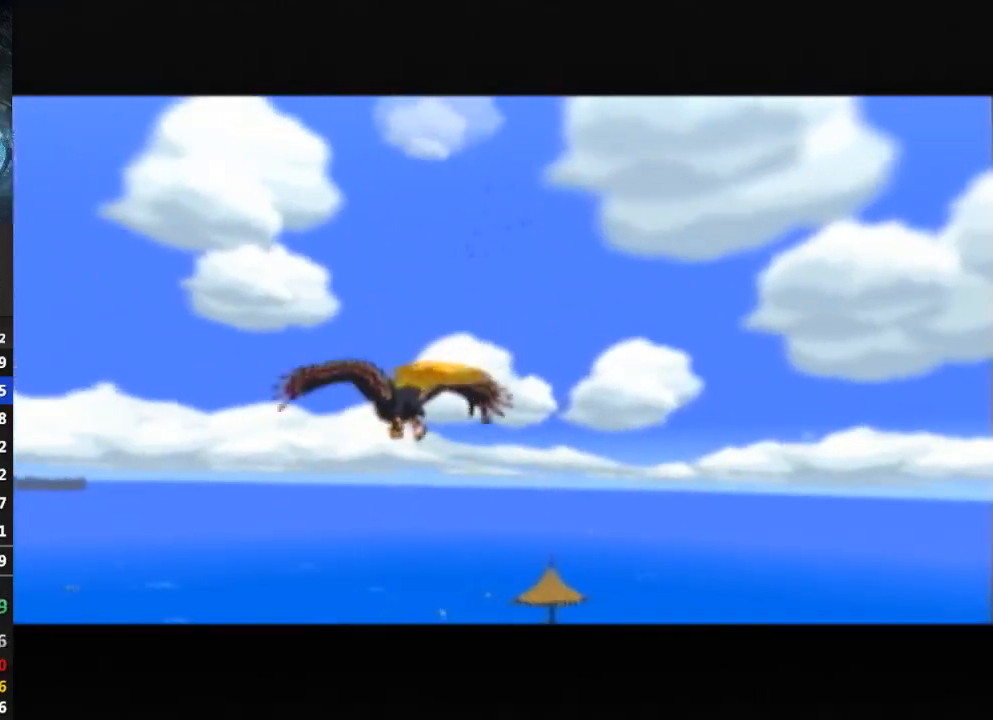
{"buttons": [], "left_stick": "center", "right_stick": "center", "events": [[67, "B", "up"], [133, "B", "down"], [233, "B", "up"], [300, "B", "down"], [333, "B", "up"], [433, "B", "down"], [467, "B", "up"]]}
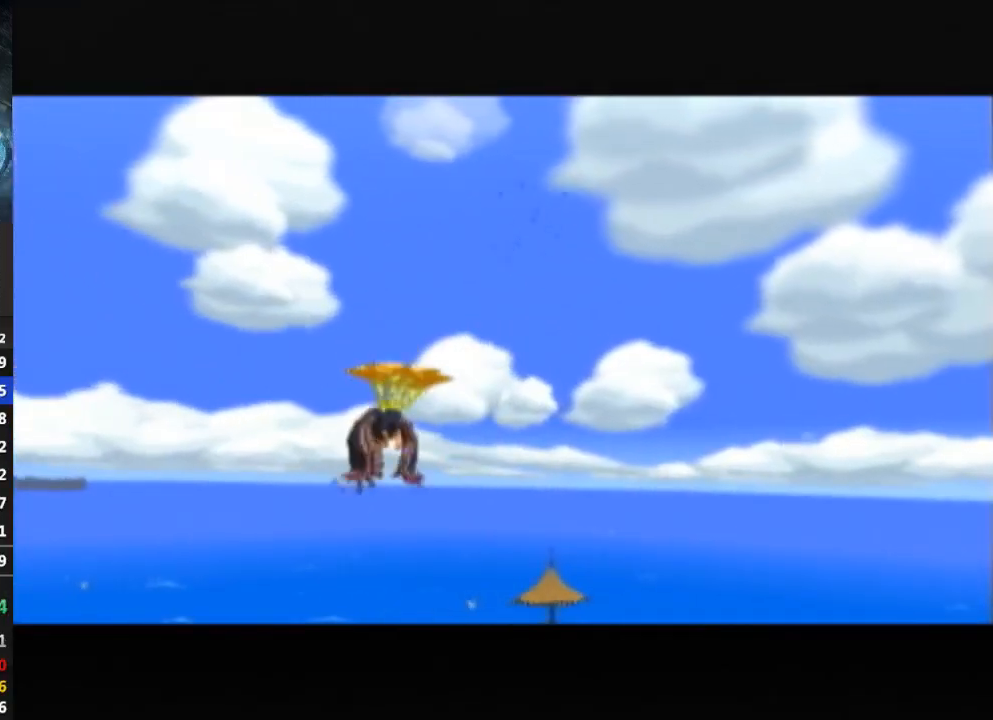
{"buttons": [], "left_stick": "center", "right_stick": "center", "events": [[33, "B", "down"], [100, "B", "up"], [200, "B", "down"], [233, "B", "up"], [433, "B", "down"], [467, "B", "up"]]}
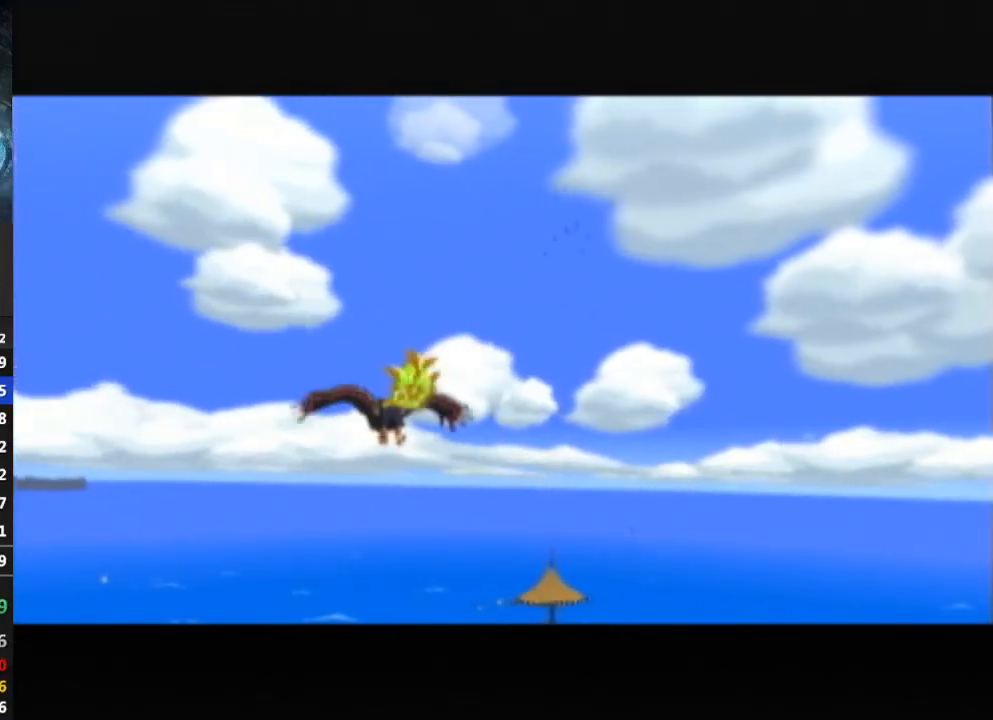
{"buttons": [], "left_stick": "center", "right_stick": "center", "events": [[67, "B", "down"], [100, "B", "up"], [200, "B", "down"], [233, "B", "up"], [300, "B", "down"], [333, "B", "up"], [400, "B", "down"], [467, "B", "up"]]}
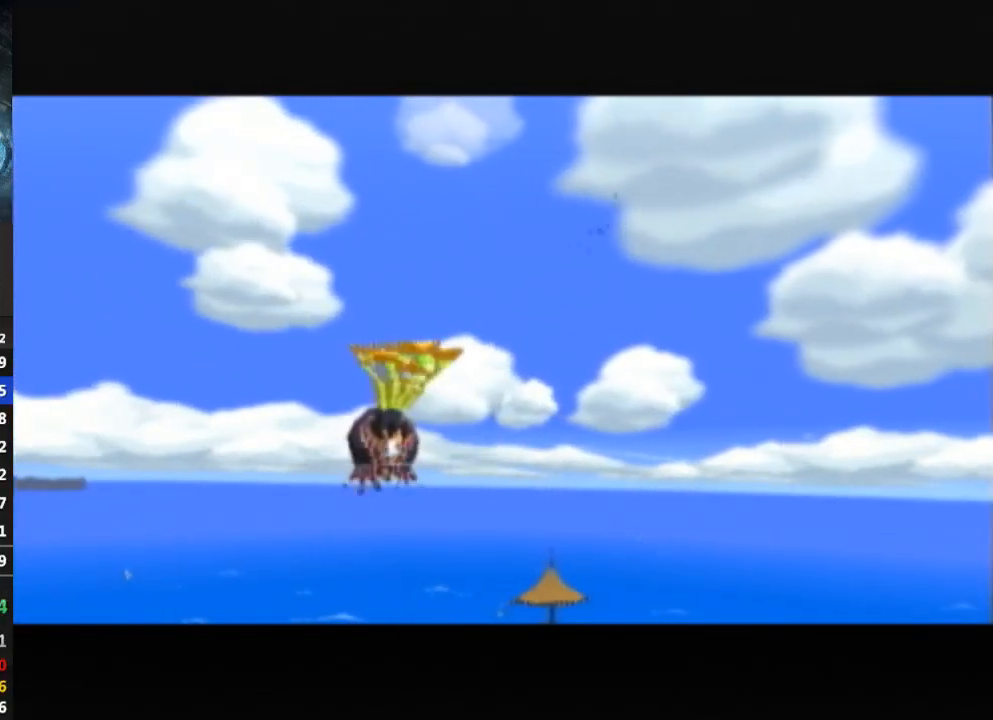
{"buttons": [], "left_stick": "center", "right_stick": "center", "events": [[67, "B", "down"], [100, "B", "up"], [167, "B", "down"], [233, "B", "up"], [300, "B", "down"], [333, "B", "up"], [400, "B", "down"], [467, "B", "up"]]}
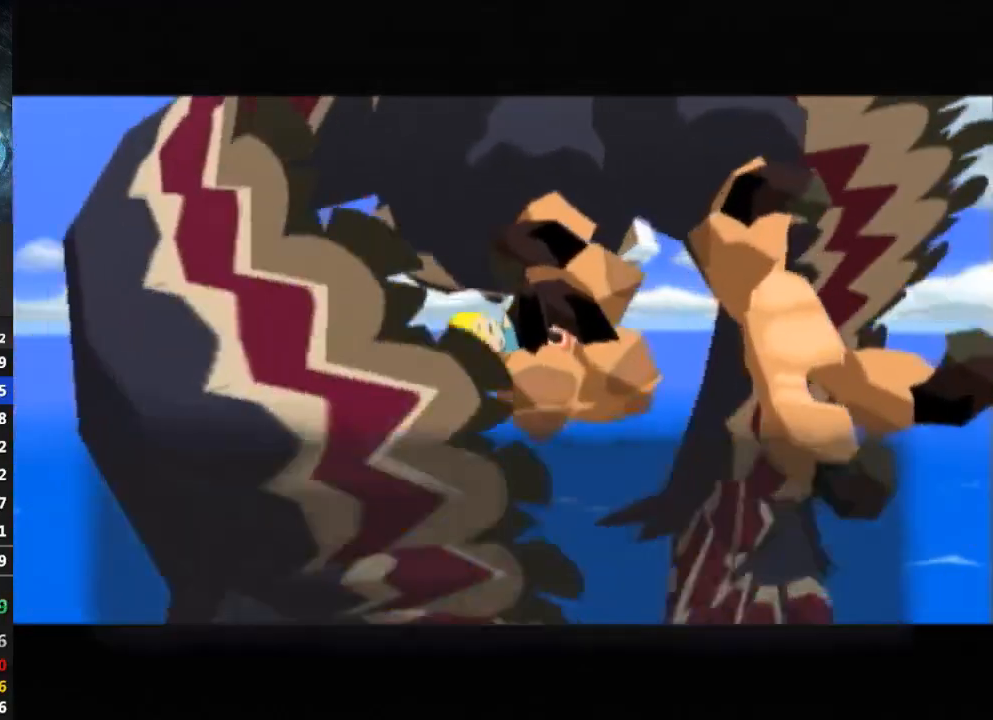
{"buttons": [], "left_stick": "center", "right_stick": "center", "events": [[33, "B", "down"], [100, "B", "up"], [300, "B", "down"], [367, "B", "up"], [433, "B", "down"], [500, "B", "up"]]}
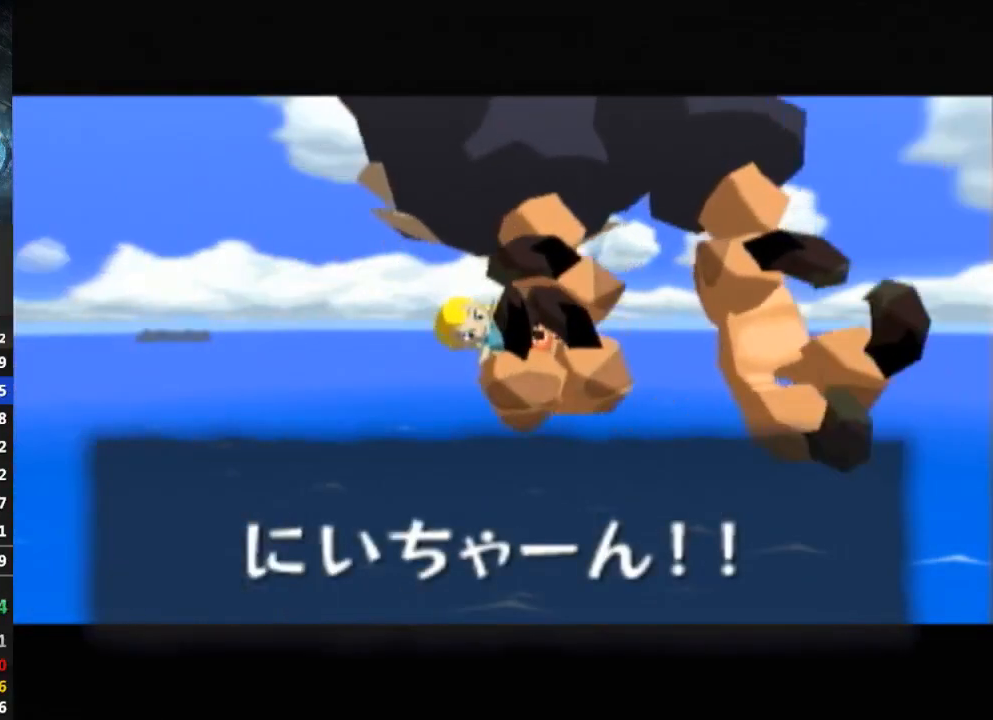
{"buttons": ["B"], "left_stick": "center", "right_stick": "center", "events": [[67, "B", "down"], [133, "B", "up"], [233, "B", "down"], [267, "B", "up"], [367, "B", "down"], [400, "B", "up"], [467, "B", "down"]]}
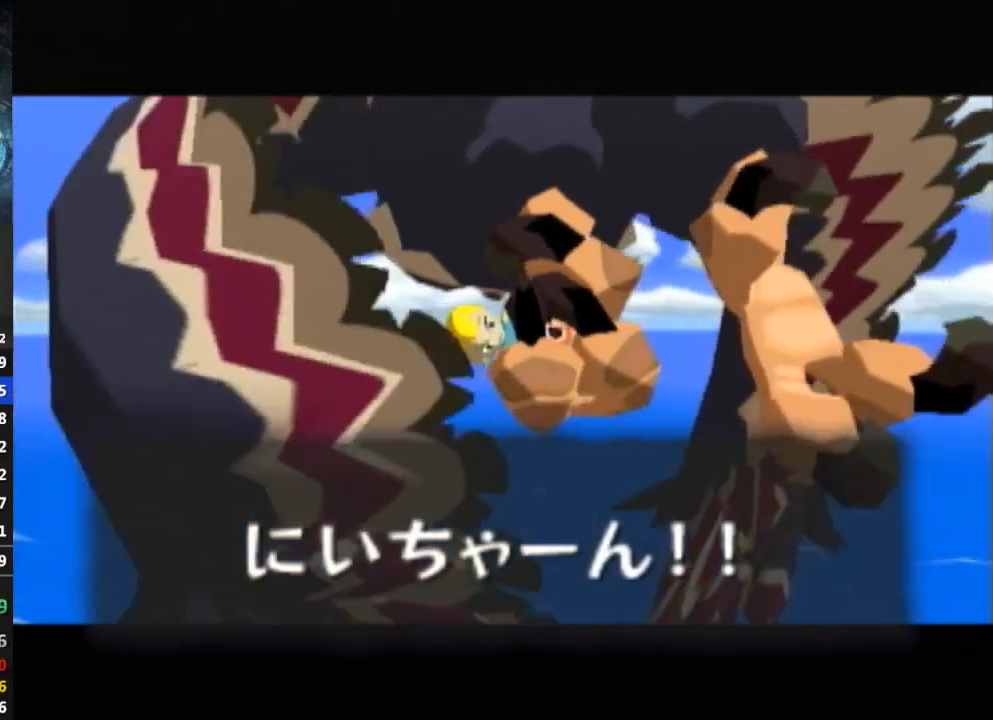
{"buttons": ["B"], "left_stick": "center", "right_stick": "center", "events": [[33, "B", "up"], [133, "B", "down"], [167, "B", "up"], [400, "B", "down"], [433, "B", "up"], [500, "B", "down"]]}
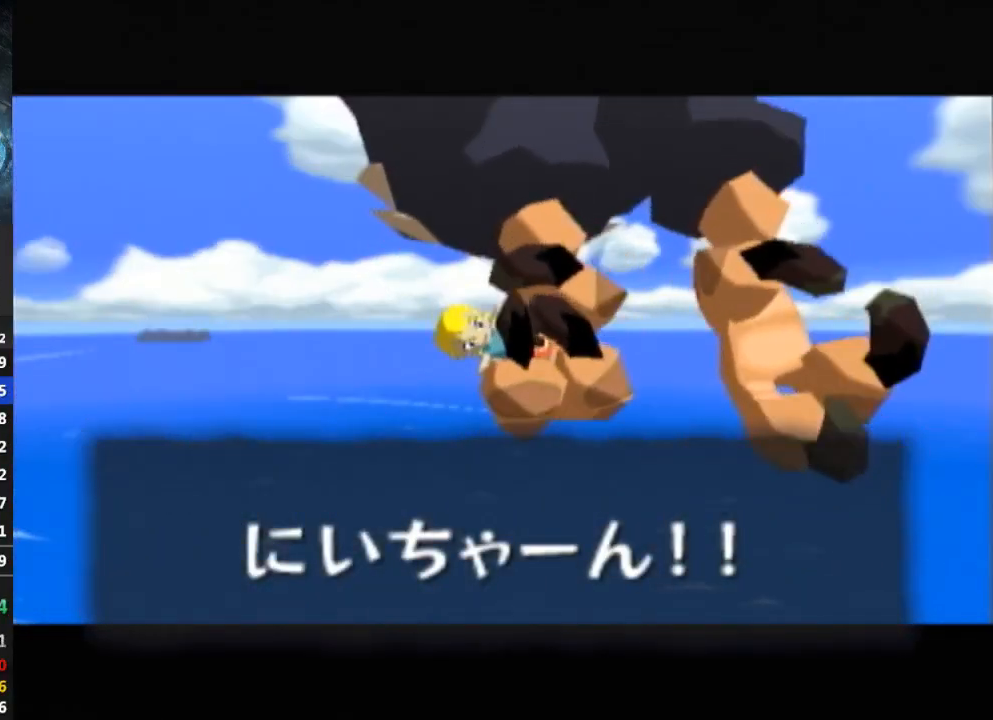
{"buttons": [], "left_stick": "center", "right_stick": "center", "events": [[67, "B", "up"], [167, "B", "down"], [233, "B", "up"], [300, "B", "down"], [333, "B", "up"], [433, "B", "down"], [467, "B", "up"]]}
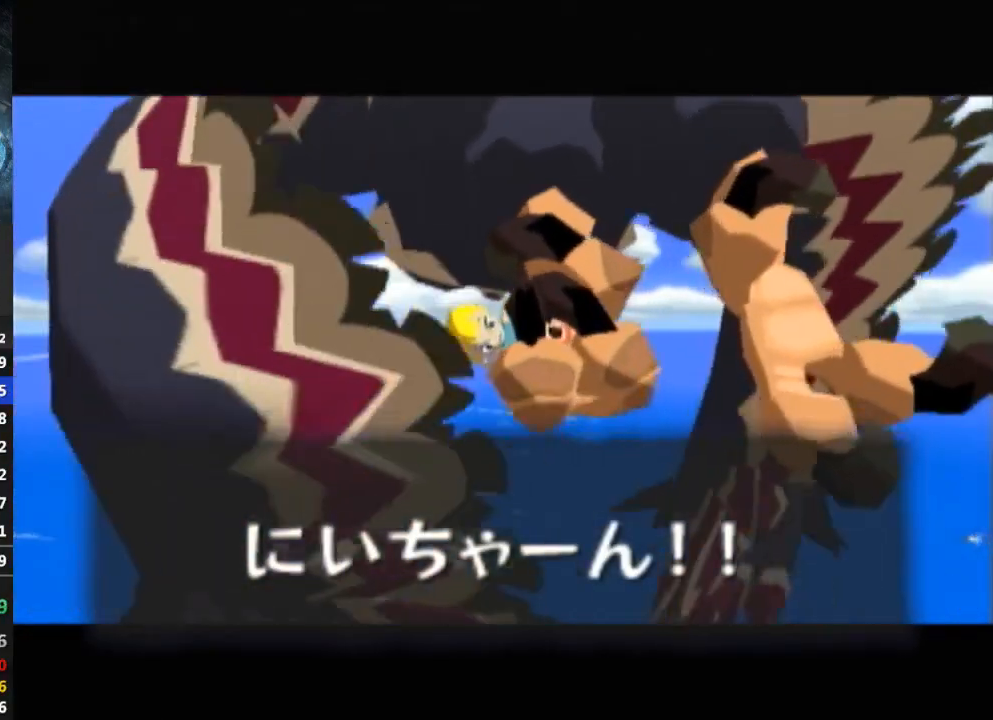
{"buttons": [], "left_stick": "center", "right_stick": "center", "events": [[67, "B", "down"], [133, "B", "up"], [200, "B", "down"], [267, "B", "up"], [467, "B", "down"], [500, "B", "up"]]}
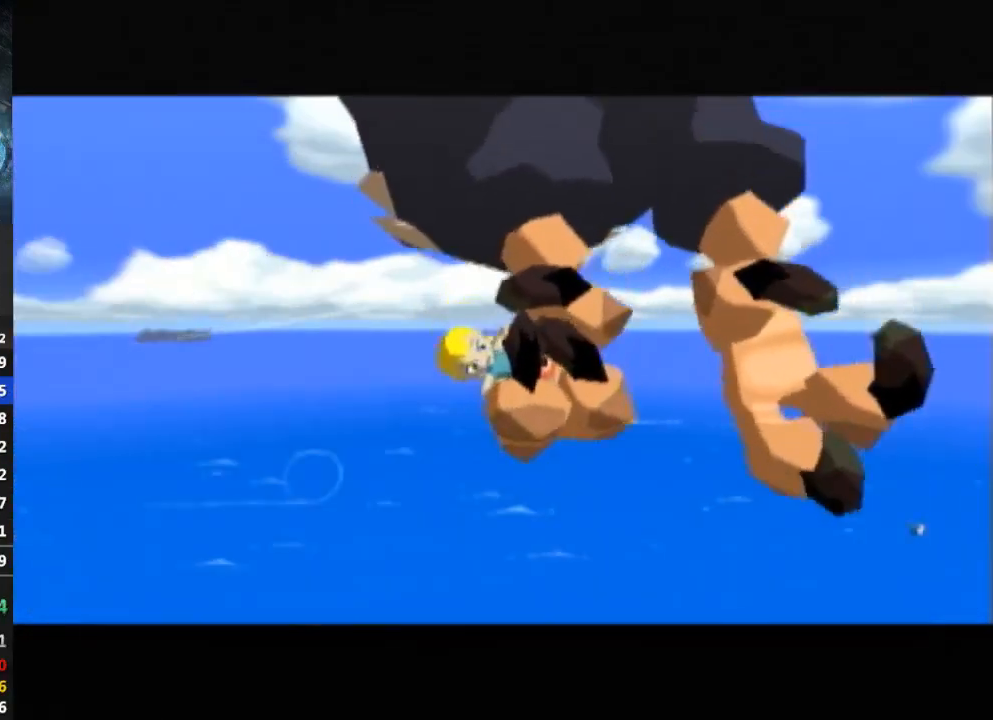
{"buttons": ["B"], "left_stick": "center", "right_stick": "center", "events": [[100, "B", "down"], [167, "B", "up"], [367, "B", "down"], [433, "B", "up"], [500, "B", "down"]]}
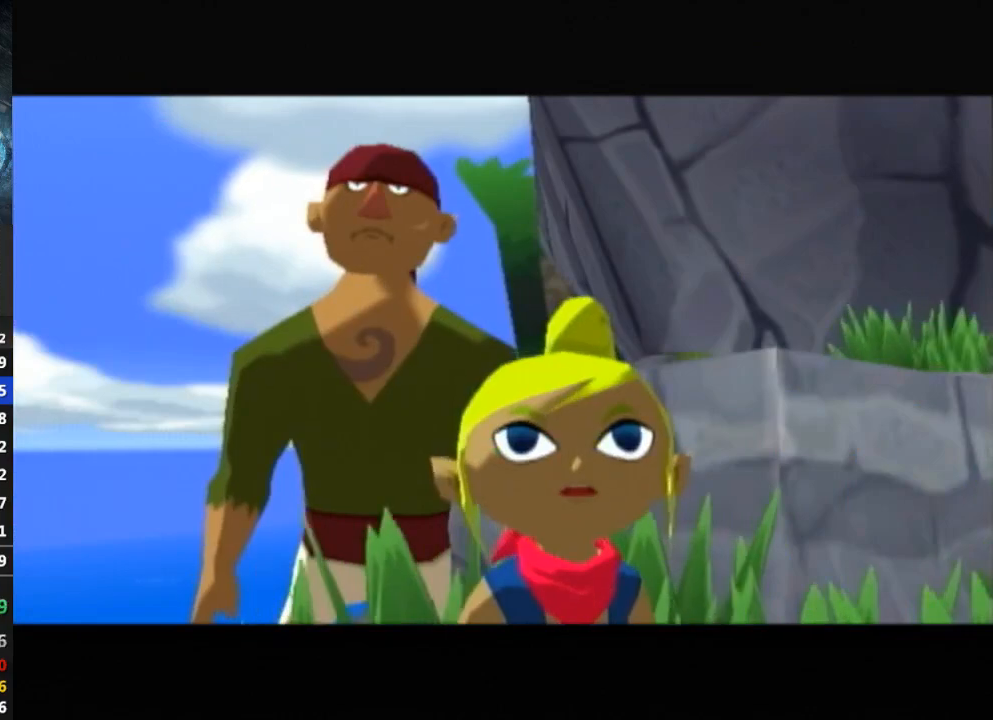
{"buttons": [], "left_stick": "center", "right_stick": "center", "events": [[67, "B", "up"], [267, "B", "down"], [300, "B", "up"], [367, "B", "down"], [467, "B", "up"]]}
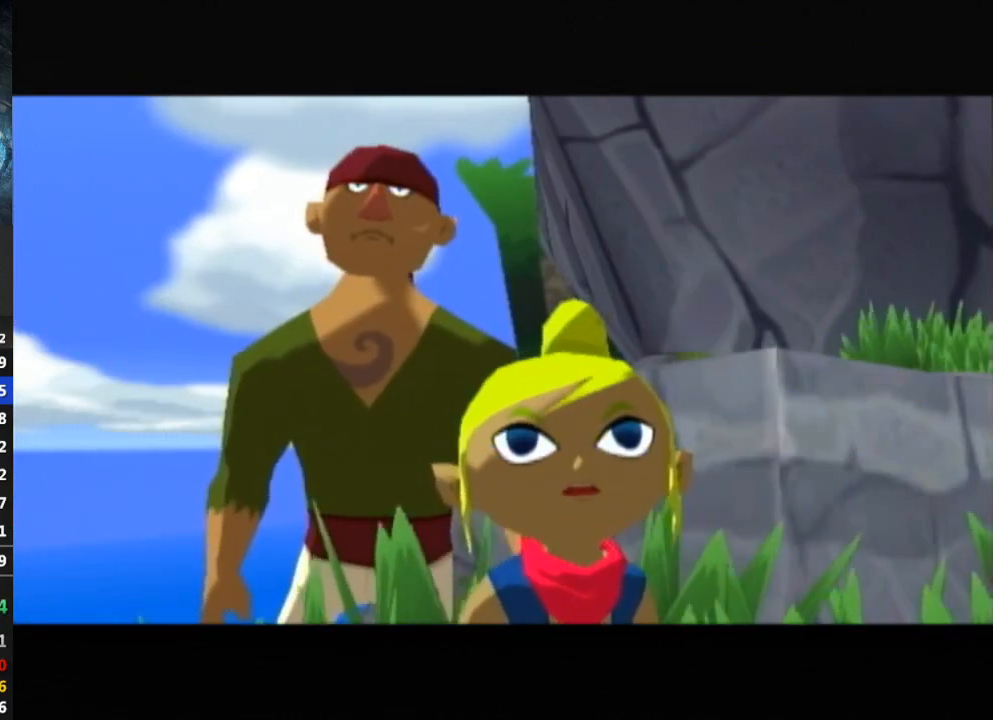
{"buttons": [], "left_stick": "center", "right_stick": "center", "events": [[33, "B", "down"], [100, "B", "up"], [167, "B", "down"], [200, "B", "up"], [267, "B", "down"], [333, "B", "up"], [433, "B", "down"], [500, "B", "up"]]}
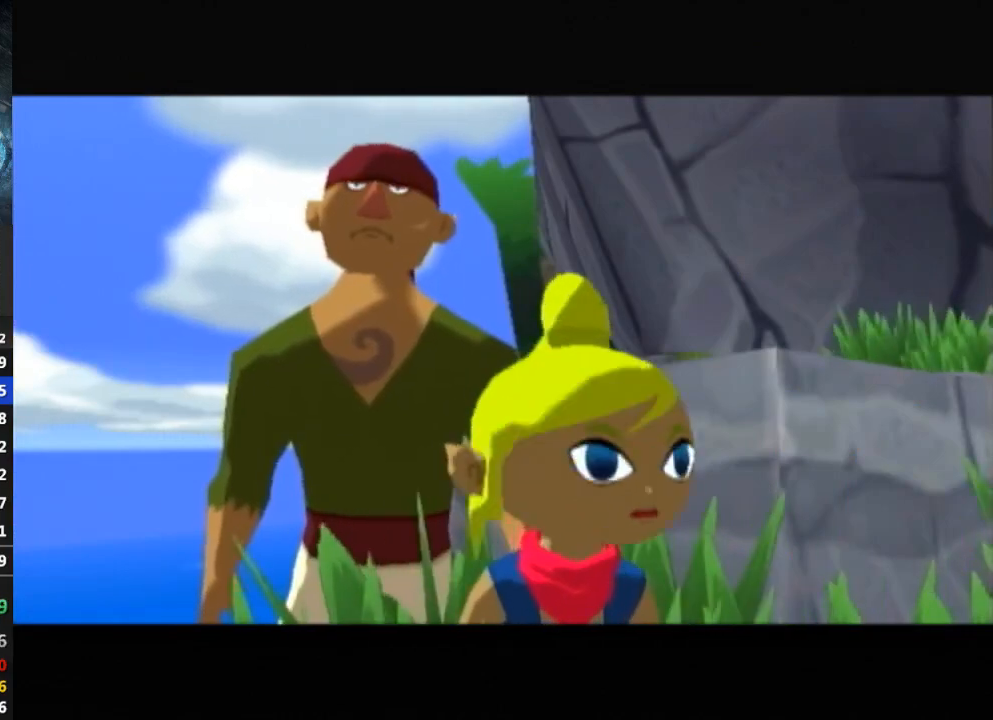
{"buttons": ["B"], "left_stick": "center", "right_stick": "center", "events": [[67, "B", "down"], [133, "B", "up"], [333, "B", "down"], [400, "B", "up"], [467, "B", "down"]]}
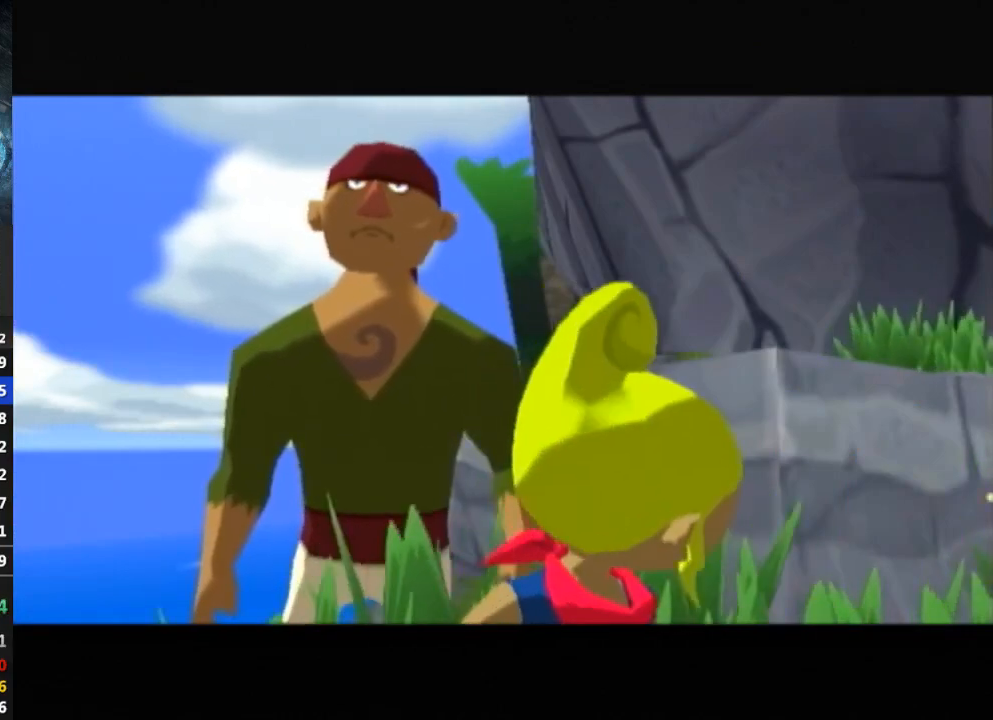
{"buttons": [], "left_stick": "center", "right_stick": "center", "events": [[33, "B", "up"], [100, "B", "down"], [167, "B", "up"], [367, "B", "down"], [433, "B", "up"]]}
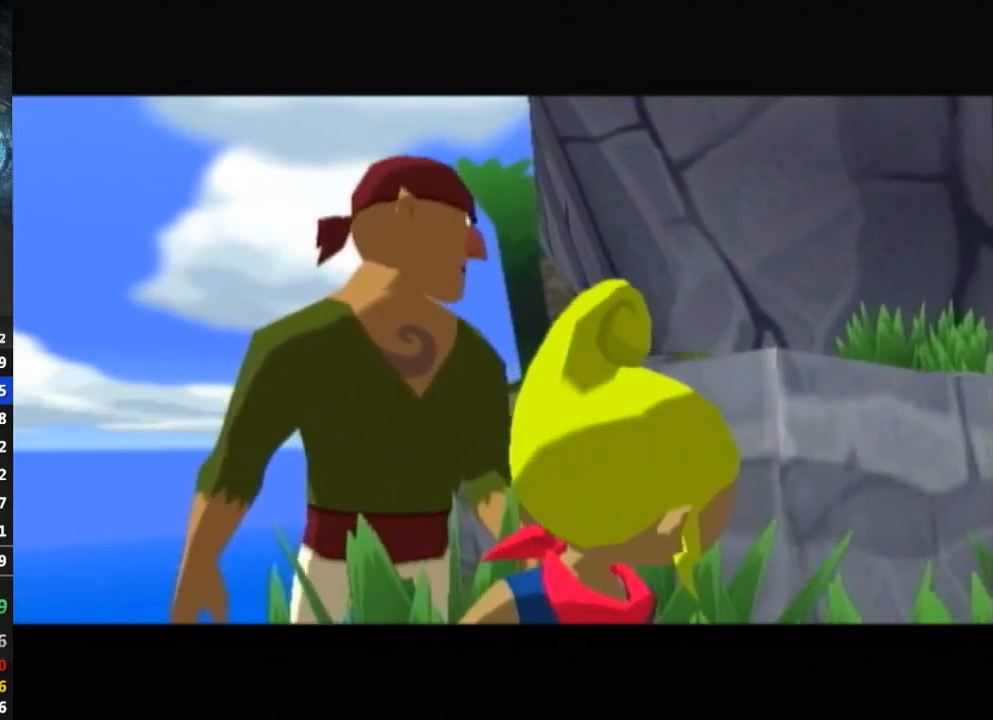
{"buttons": [], "left_stick": "center", "right_stick": "center", "events": [[33, "B", "down"], [67, "B", "up"], [167, "B", "down"], [233, "B", "up"], [433, "B", "down"], [467, "B", "up"]]}
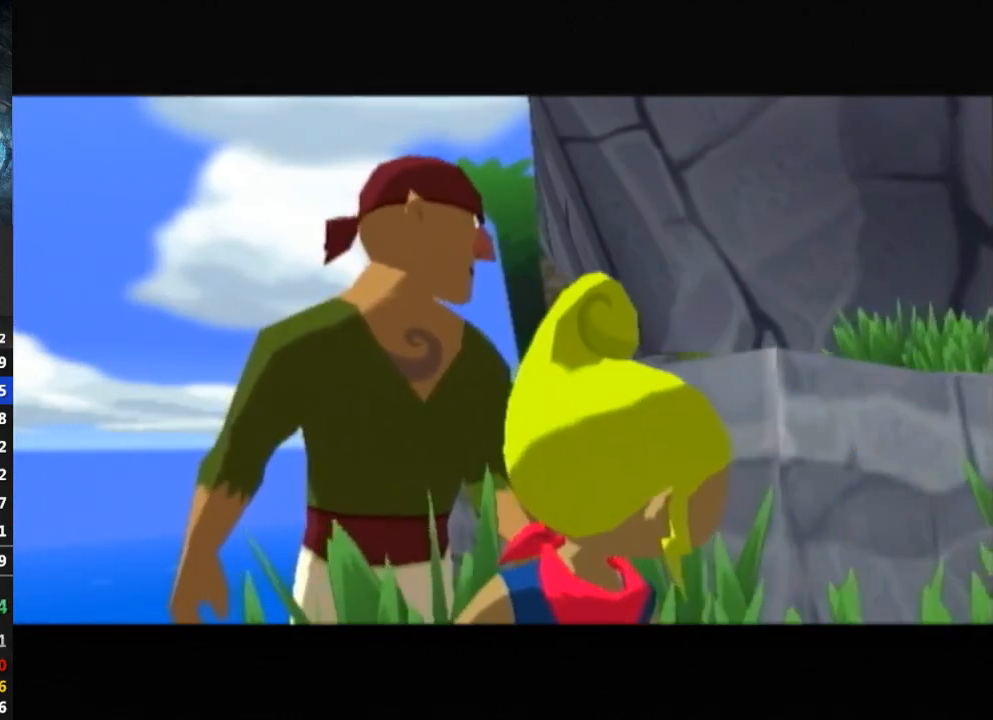
{"buttons": [], "left_stick": "center", "right_stick": "center", "events": [[67, "B", "down"], [100, "B", "up"], [167, "B", "down"], [200, "B", "up"], [300, "B", "down"], [367, "B", "up"], [433, "B", "down"], [500, "B", "up"]]}
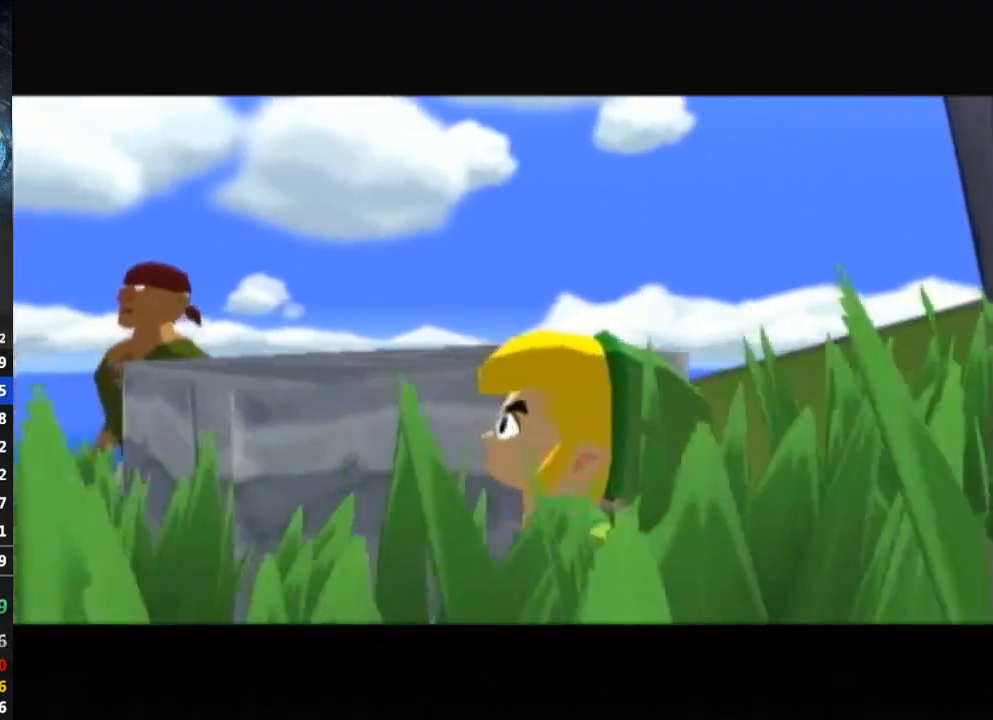
{"buttons": [], "left_stick": "center", "right_stick": "center", "events": [[100, "B", "down"], [133, "B", "up"], [200, "B", "down"], [267, "B", "up"], [367, "B", "down"], [400, "B", "up"]]}
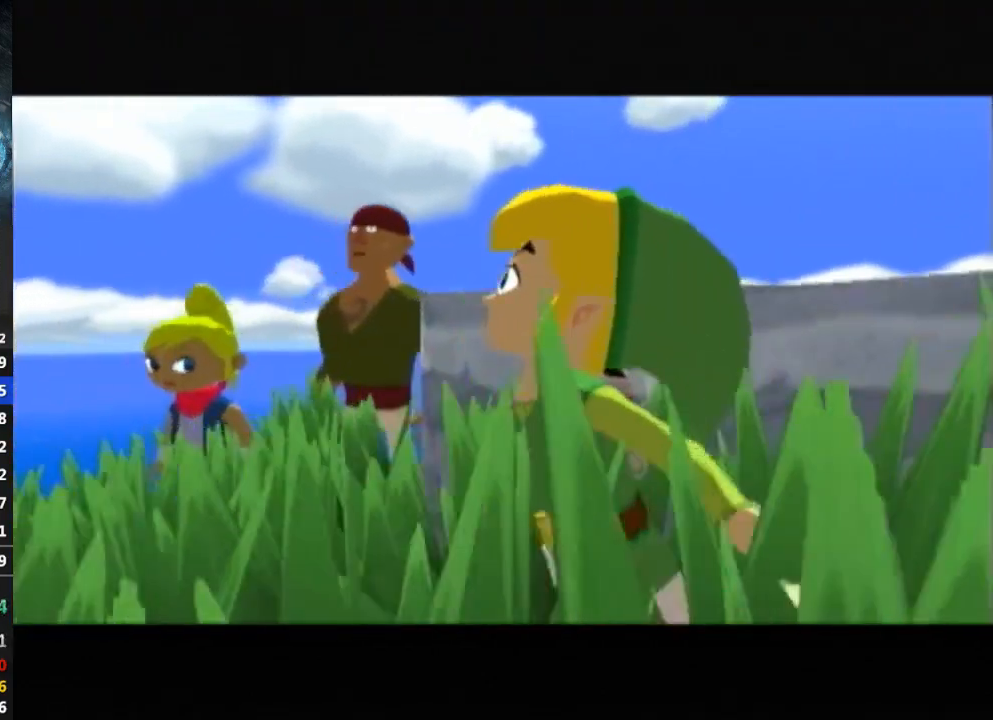
{"buttons": [], "left_stick": "center", "right_stick": "center", "events": [[233, "B", "down"], [300, "B", "up"], [400, "B", "down"], [433, "B", "up"]]}
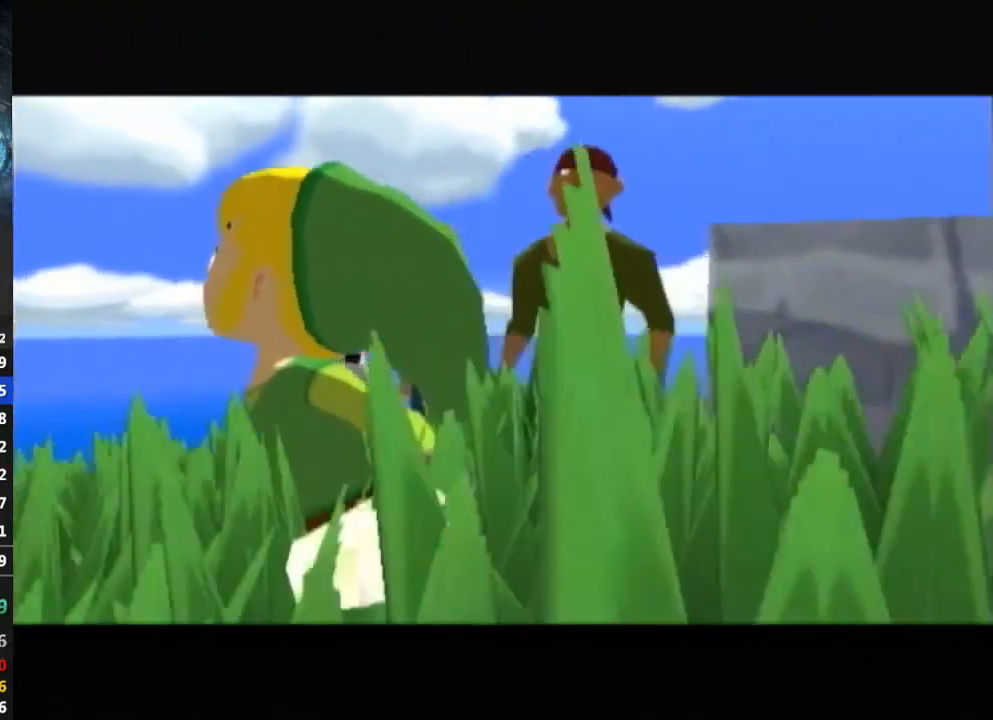
{"buttons": [], "left_stick": "center", "right_stick": "center", "events": [[33, "B", "down"], [67, "B", "up"], [300, "B", "down"], [333, "B", "up"], [400, "B", "down"], [433, "B", "up"]]}
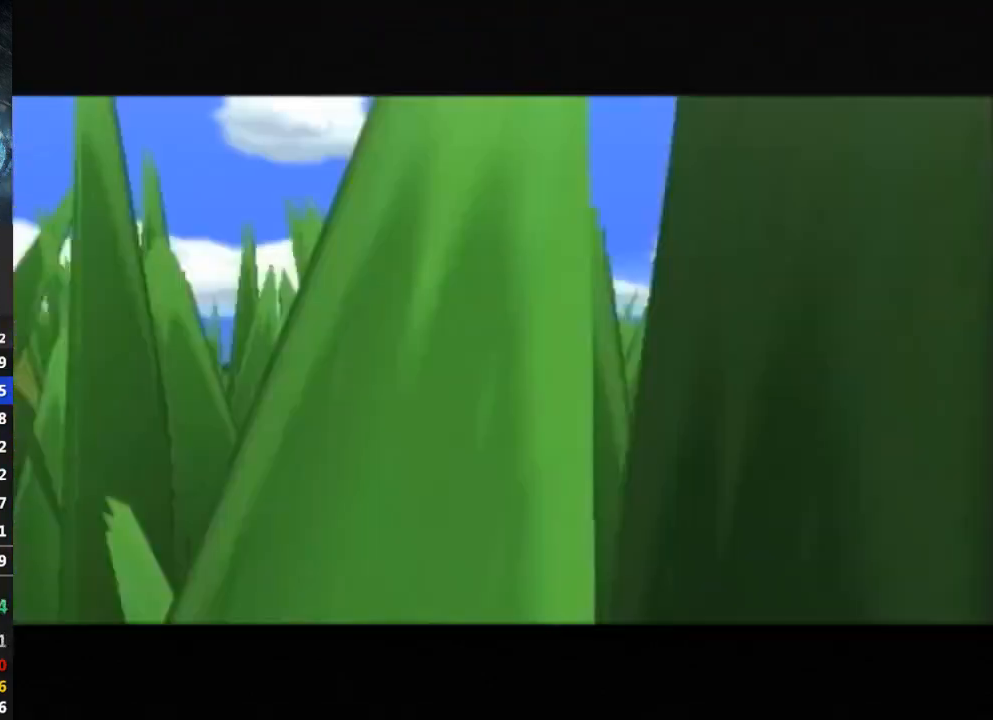
{"buttons": [], "left_stick": "center", "right_stick": "center", "events": [[33, "B", "down"], [67, "B", "up"], [167, "B", "down"], [200, "B", "up"], [300, "B", "down"], [333, "B", "up"], [433, "B", "down"], [467, "B", "up"]]}
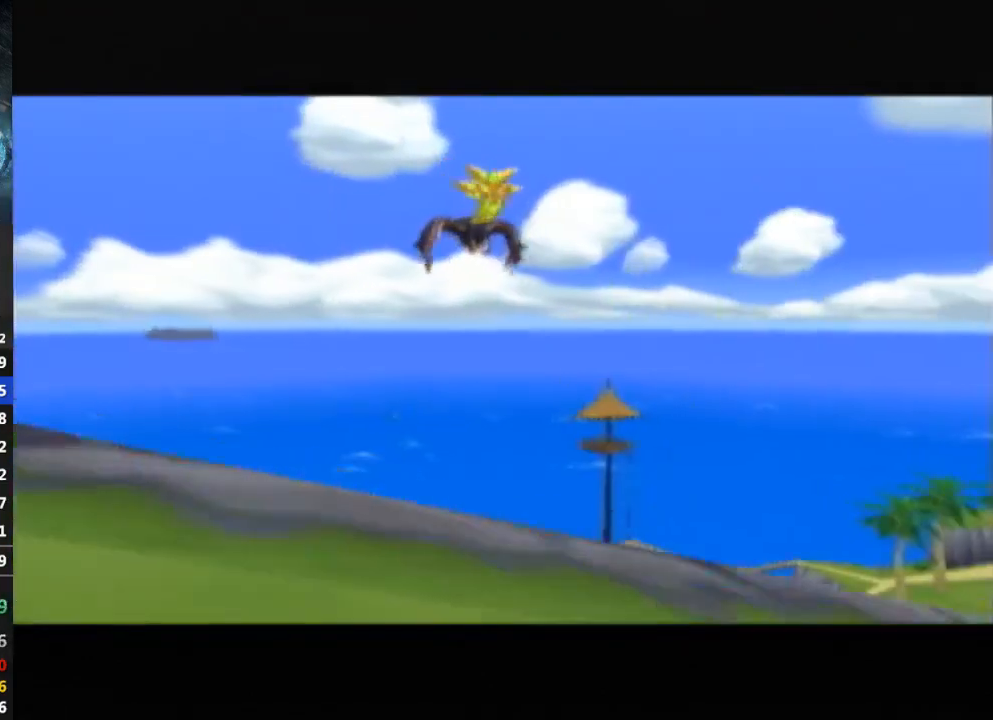
{"buttons": [], "left_stick": "center", "right_stick": "center", "events": [[67, "B", "down"], [133, "B", "up"], [167, "B", "down"], [233, "B", "up"]]}
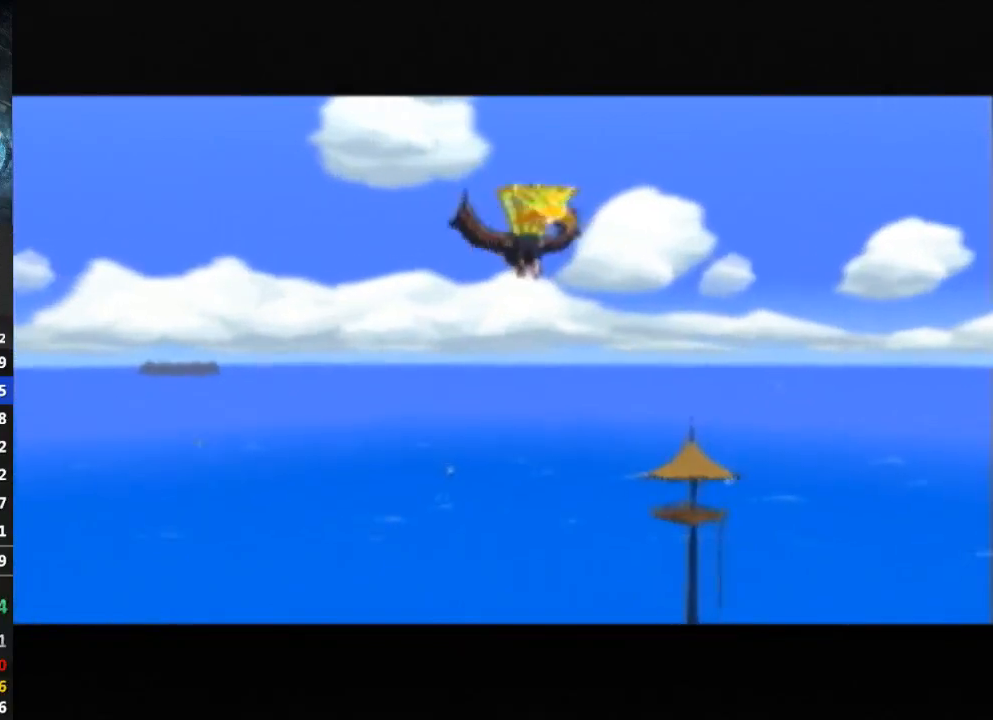
{"buttons": [], "left_stick": "center", "right_stick": "center", "events": [[67, "B", "down"], [133, "B", "up"], [367, "B", "down"], [433, "B", "up"]]}
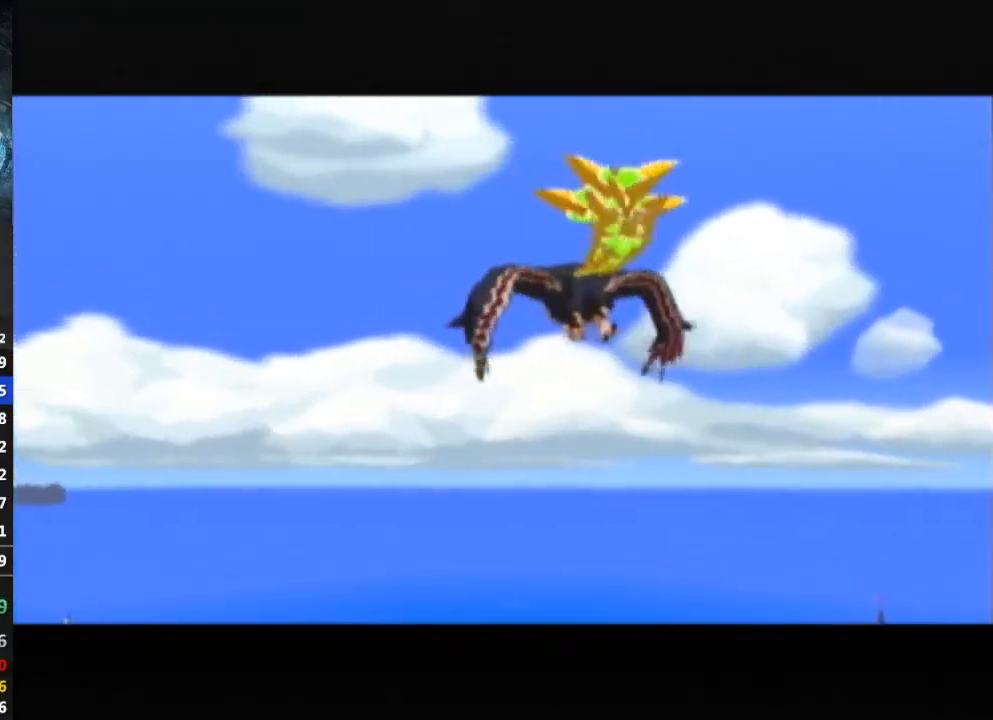
{"buttons": [], "left_stick": "center", "right_stick": "center", "events": [[133, "B", "down"], [200, "B", "up"], [367, "L1", "down"], [400, "L1", "up"]]}
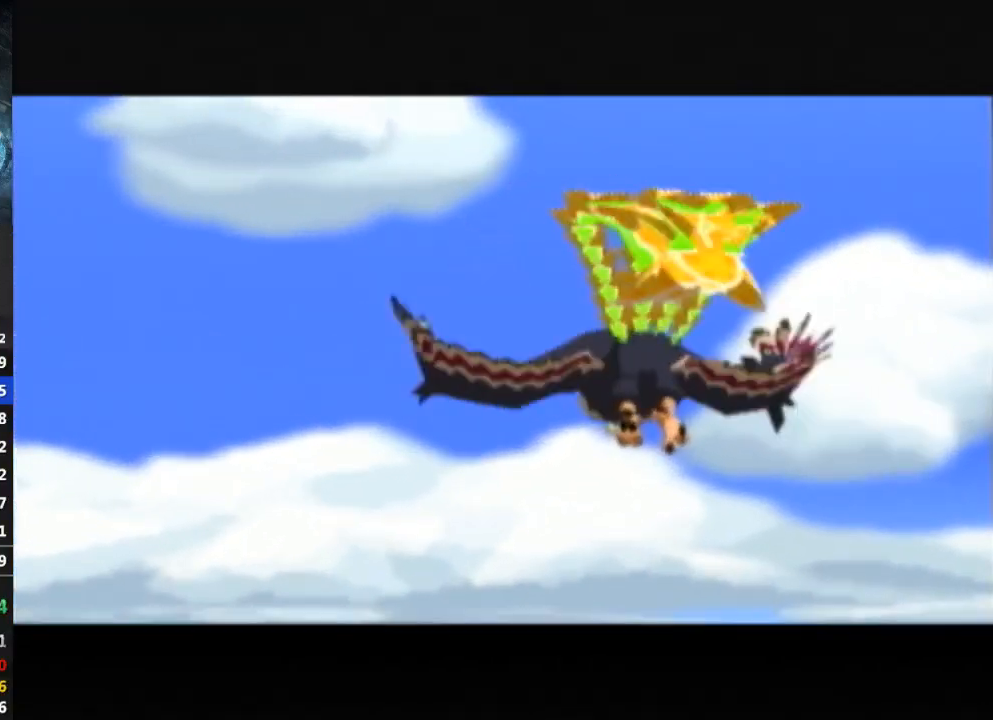
{"buttons": [], "left_stick": "center", "right_stick": "center", "events": [[100, "B", "down"], [267, "B", "up"], [333, "B", "down"], [400, "B", "up"]]}
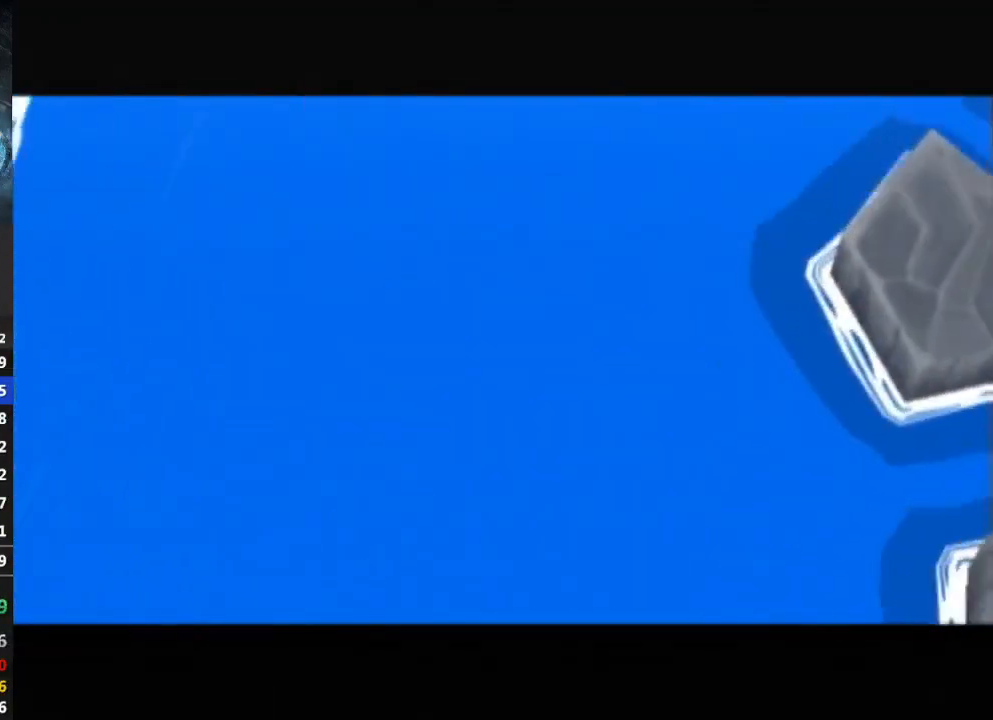
{"buttons": [], "left_stick": "center", "right_stick": "center", "events": []}
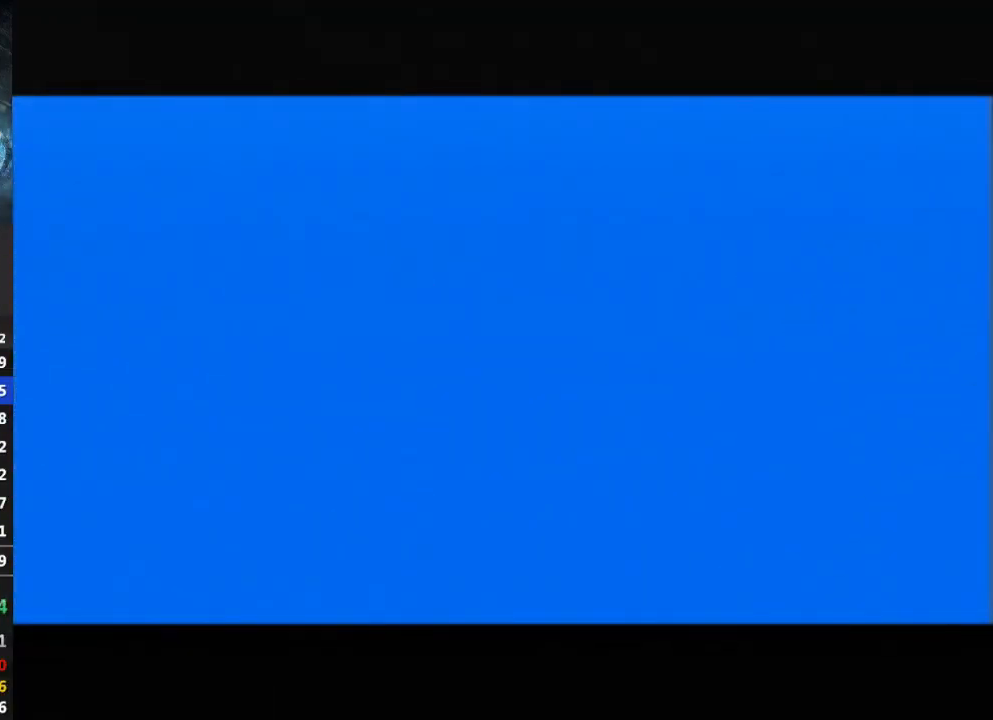
{"buttons": [], "left_stick": "center", "right_stick": "center", "events": []}